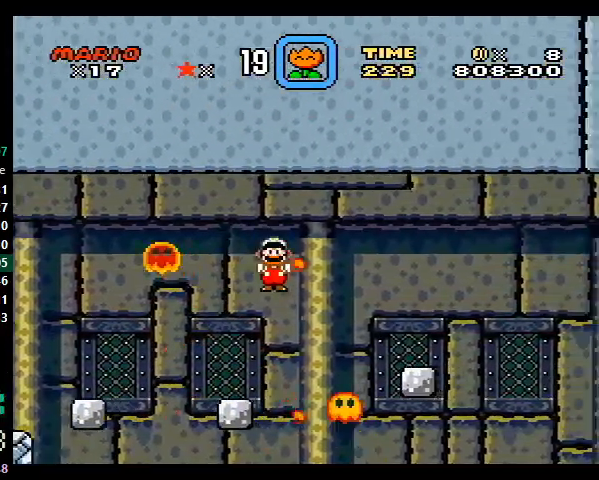
Gameplay with a controller (Nintendo layout); each line is a JSON object with the inputs held at the frame after it. "events" lists button and stick changes between this image and that frame as [ms after this image, input, new state], when the widget could be followed in between. Not read: L3 R3.
{"buttons": ["A", "X", "DPAD_RIGHT"], "events": []}
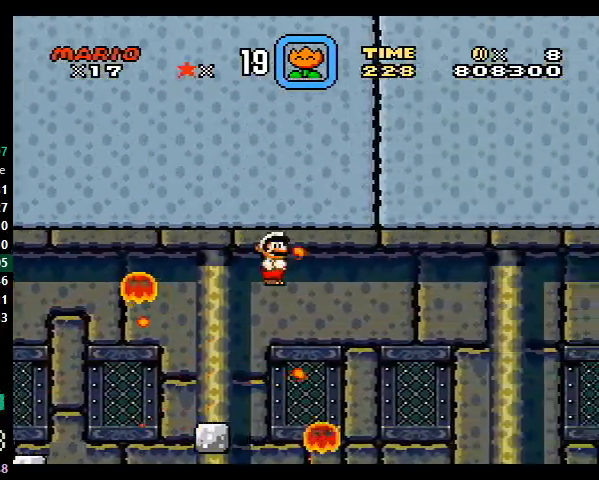
{"buttons": ["A", "X", "DPAD_RIGHT"], "events": []}
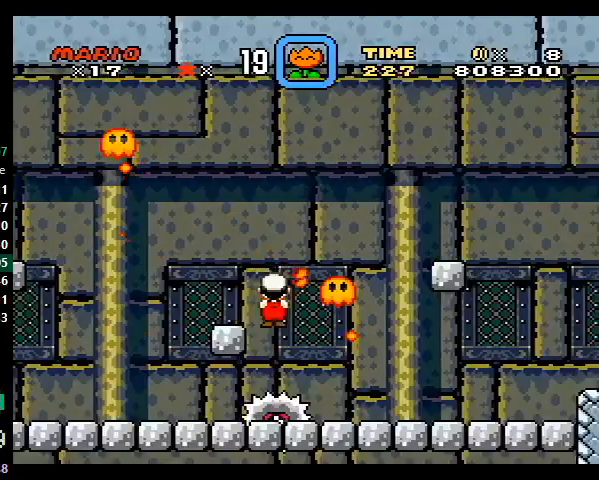
{"buttons": ["X", "DPAD_RIGHT"], "events": [[167, "A", "up"]]}
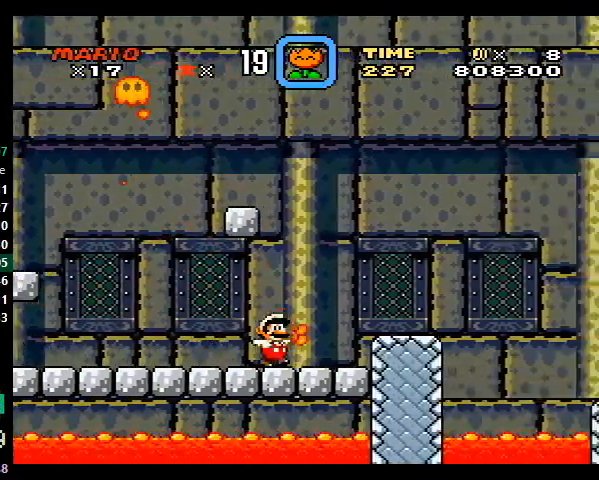
{"buttons": ["A", "X", "DPAD_RIGHT"], "events": [[100, "A", "down"], [133, "A", "up"], [267, "A", "down"]]}
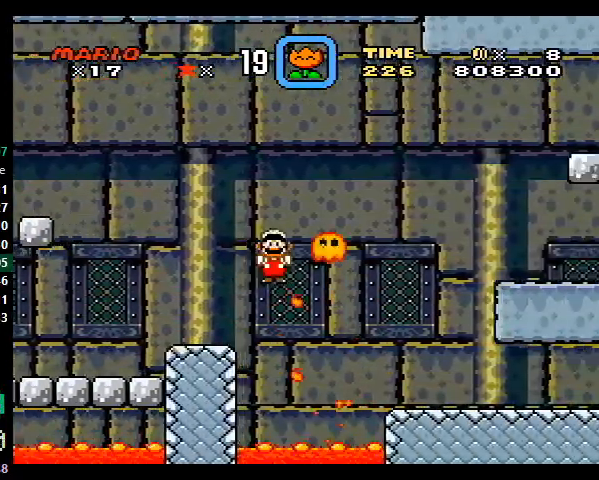
{"buttons": ["X", "DPAD_RIGHT"], "events": [[233, "A", "up"]]}
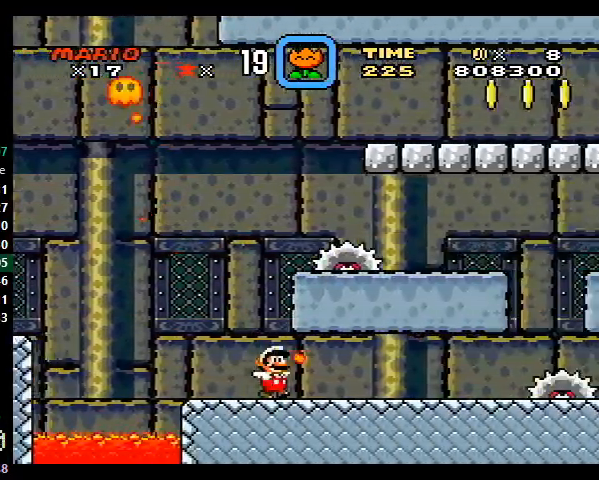
{"buttons": ["A", "X", "DPAD_RIGHT"], "events": [[300, "A", "down"]]}
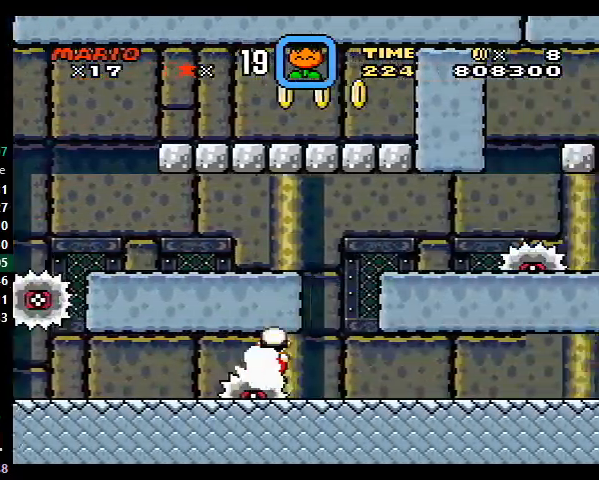
{"buttons": ["X", "DPAD_RIGHT"], "events": [[67, "A", "up"]]}
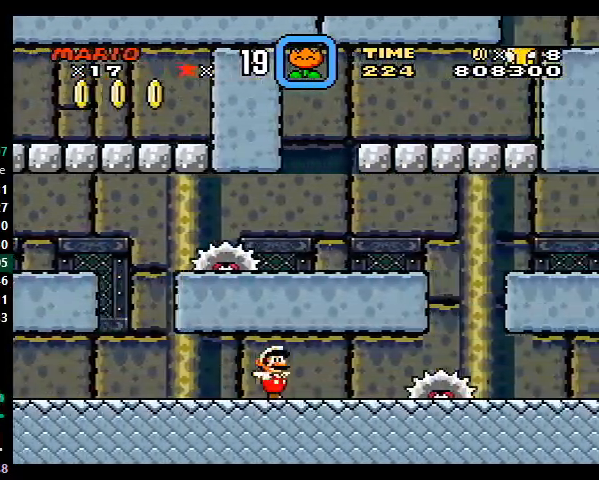
{"buttons": ["X", "Y", "DPAD_RIGHT"], "events": [[100, "A", "down"], [333, "A", "up"], [400, "Y", "down"]]}
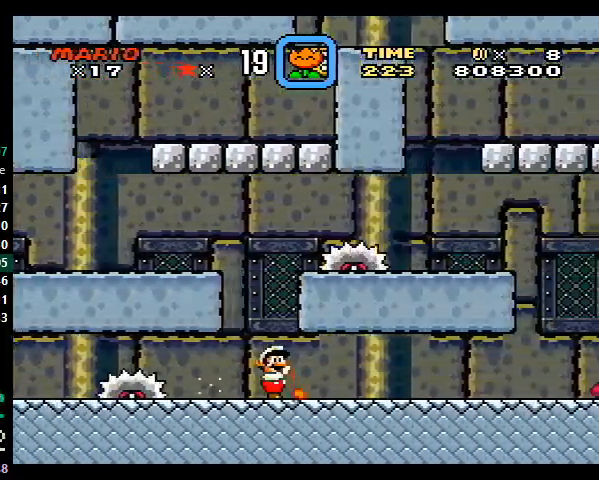
{"buttons": ["Y", "DPAD_RIGHT"], "events": [[133, "X", "up"]]}
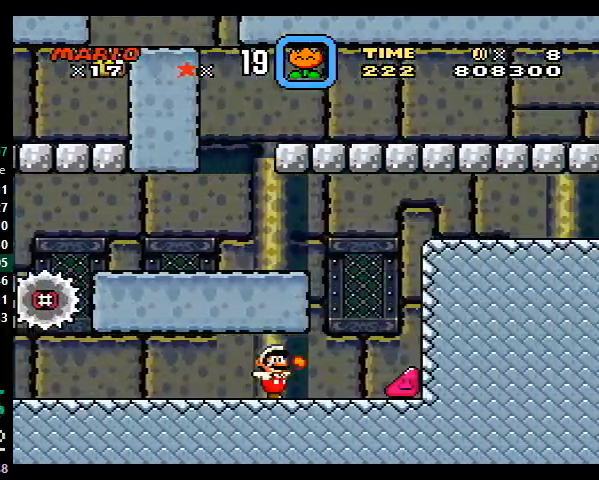
{"buttons": ["B", "Y", "DPAD_RIGHT"], "events": [[67, "B", "down"], [67, "DPAD_RIGHT", "up"], [67, "DPAD_UP", "down"], [133, "DPAD_LEFT", "down"], [133, "DPAD_UP", "up"], [200, "DPAD_LEFT", "up"], [200, "DPAD_RIGHT", "down"]]}
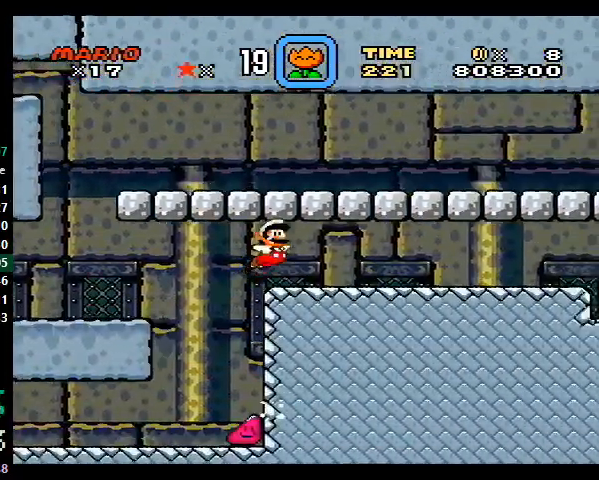
{"buttons": ["Y", "DPAD_RIGHT"], "events": [[233, "B", "up"]]}
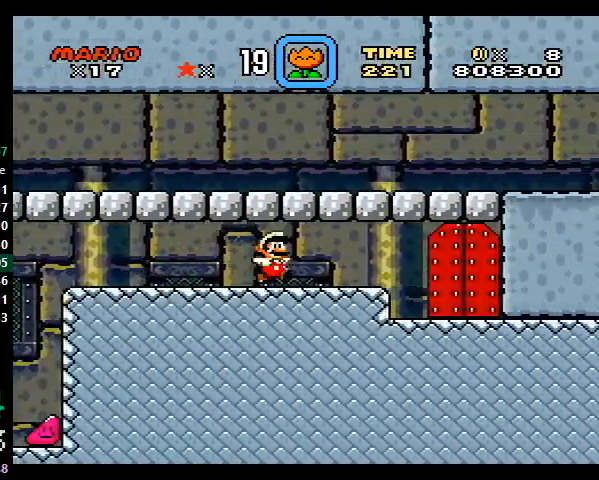
{"buttons": ["Y", "DPAD_UP"], "events": [[267, "DPAD_RIGHT", "up"], [300, "DPAD_LEFT", "down"], [400, "DPAD_LEFT", "up"], [433, "DPAD_UP", "down"]]}
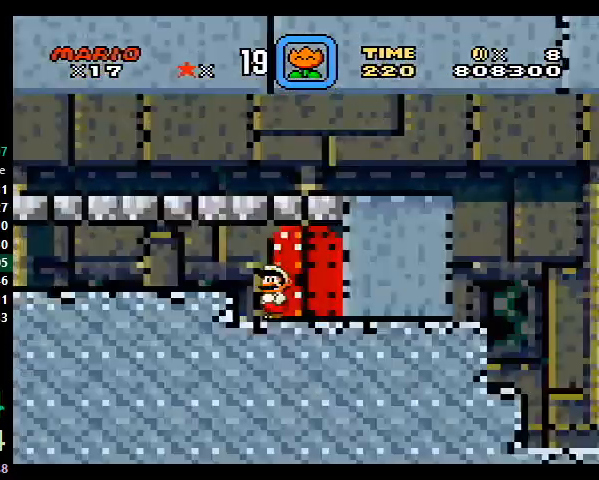
{"buttons": ["Y", "DPAD_RIGHT"], "events": [[200, "DPAD_UP", "up"], [300, "DPAD_RIGHT", "down"]]}
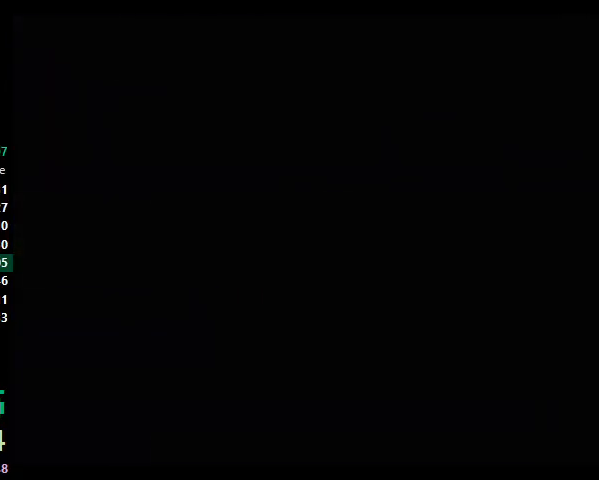
{"buttons": ["Y", "DPAD_RIGHT"], "events": []}
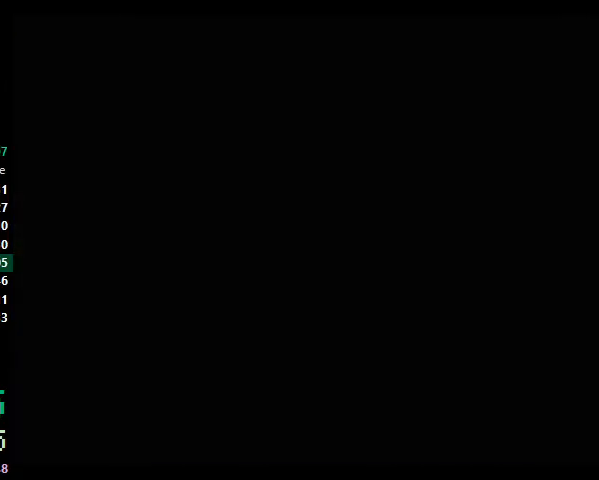
{"buttons": ["B", "Y", "DPAD_RIGHT"], "events": [[167, "B", "down"]]}
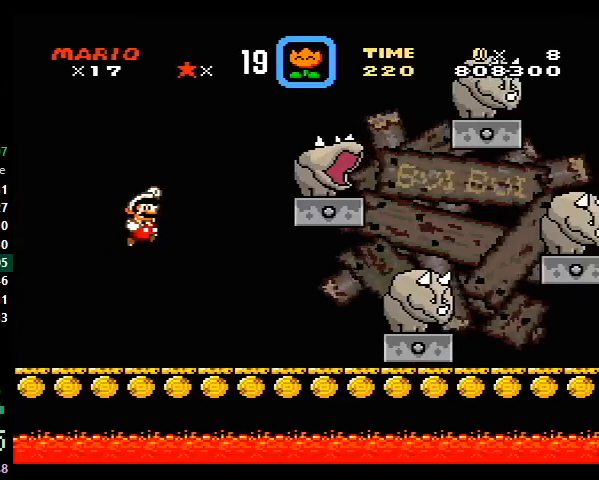
{"buttons": ["Y", "DPAD_RIGHT"], "events": [[200, "B", "up"]]}
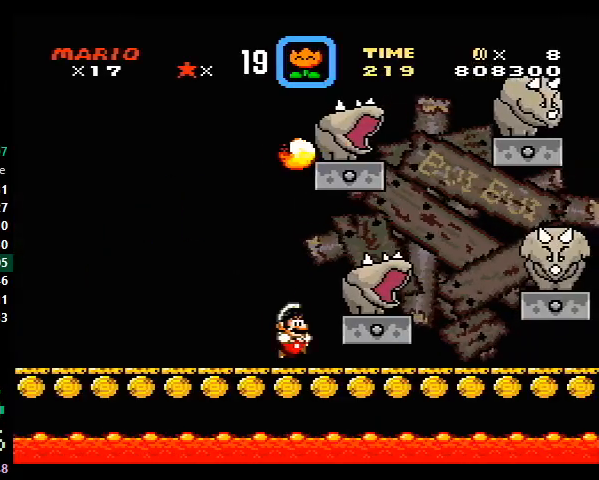
{"buttons": ["Y", "DPAD_DOWN"], "events": [[33, "DPAD_DOWN", "down"], [167, "B", "down"], [300, "B", "up"], [333, "DPAD_DOWN", "up"], [333, "DPAD_LEFT", "down"], [333, "DPAD_RIGHT", "up"], [433, "DPAD_DOWN", "down"], [467, "DPAD_LEFT", "up"]]}
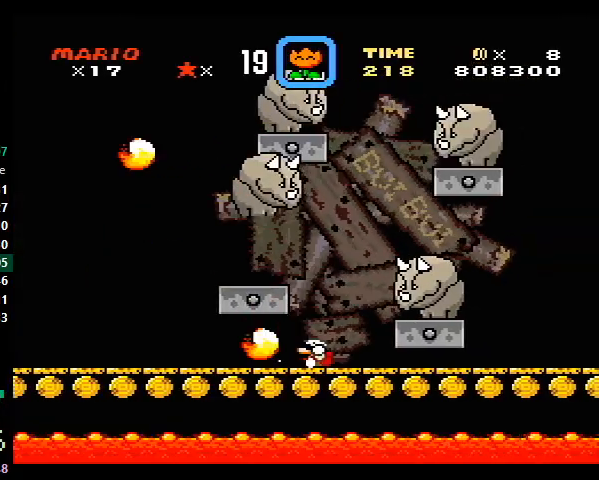
{"buttons": ["B", "Y", "DPAD_RIGHT"], "events": [[33, "B", "down"], [100, "DPAD_RIGHT", "down"], [500, "DPAD_DOWN", "up"]]}
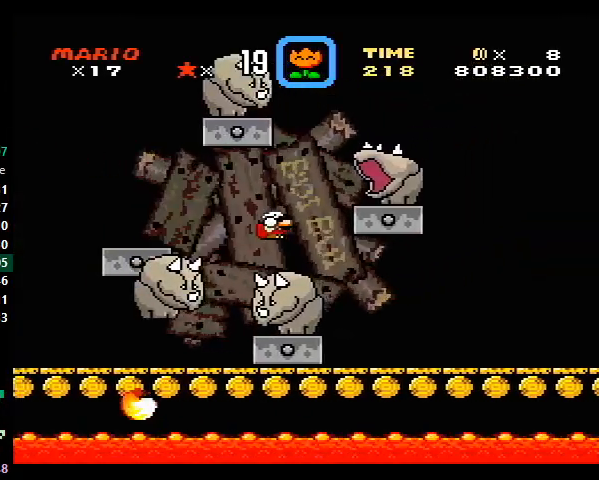
{"buttons": ["Y", "DPAD_RIGHT"], "events": [[33, "B", "up"], [33, "DPAD_RIGHT", "up"], [67, "DPAD_LEFT", "down"], [167, "DPAD_LEFT", "up"], [200, "DPAD_RIGHT", "down"], [400, "B", "down"], [467, "B", "up"]]}
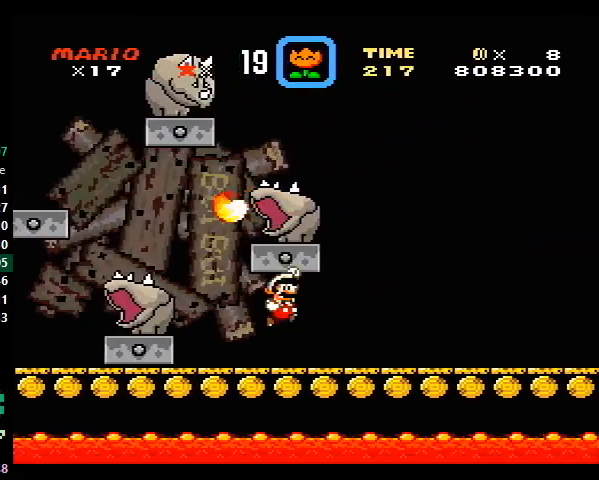
{"buttons": ["Y", "DPAD_LEFT"], "events": [[367, "DPAD_RIGHT", "up"], [400, "DPAD_LEFT", "down"]]}
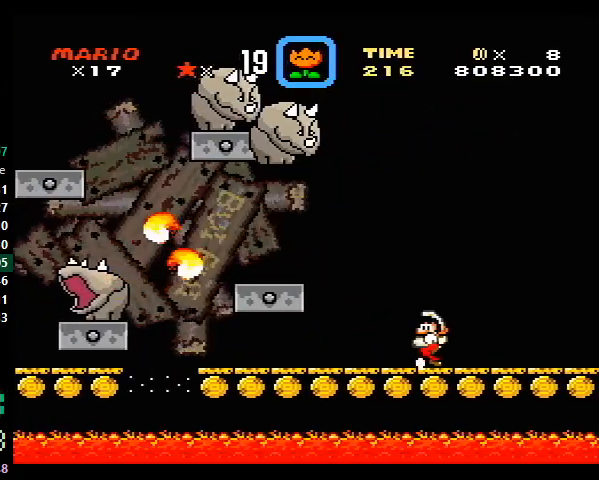
{"buttons": ["Y", "DPAD_LEFT"], "events": []}
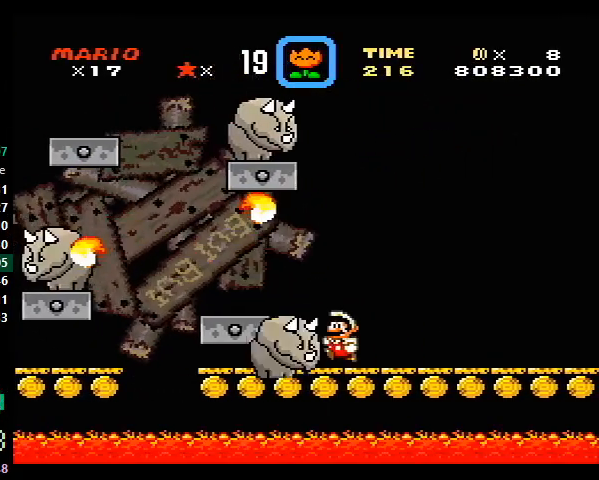
{"buttons": ["B", "Y", "DPAD_LEFT"], "events": [[133, "B", "down"]]}
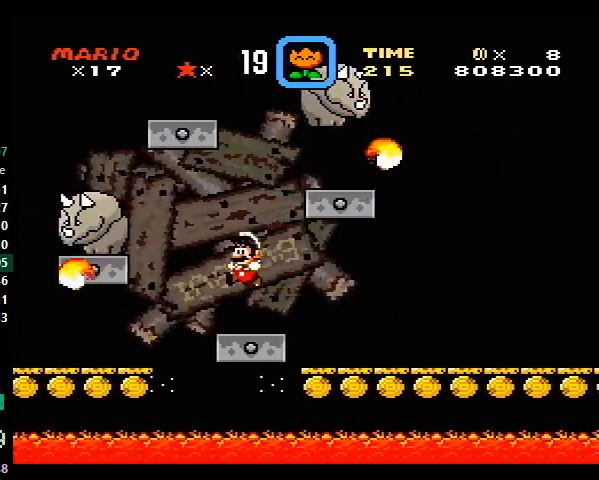
{"buttons": ["B"], "events": [[333, "B", "up"], [333, "Y", "up"], [400, "B", "down"], [400, "DPAD_LEFT", "up"]]}
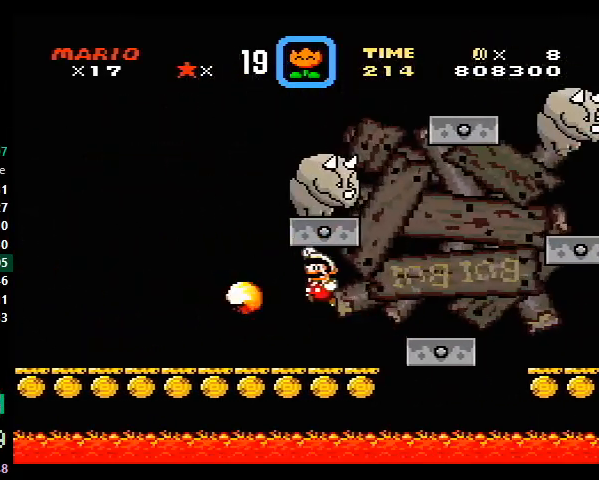
{"buttons": [], "events": [[100, "B", "up"], [167, "DPAD_RIGHT", "down"], [333, "DPAD_RIGHT", "up"]]}
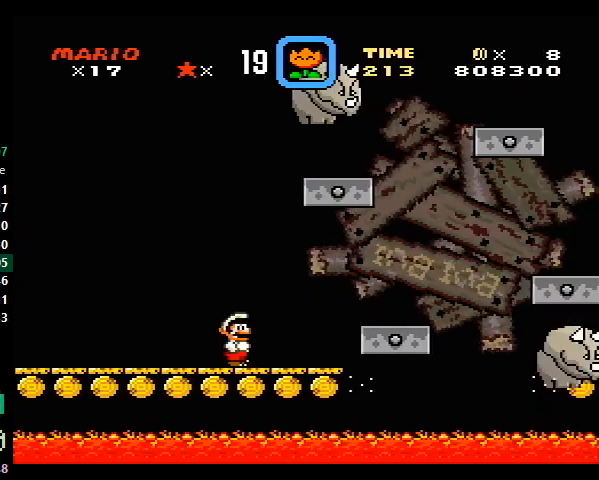
{"buttons": ["DPAD_LEFT"], "events": [[233, "DPAD_LEFT", "down"], [433, "Y", "down"], [500, "Y", "up"]]}
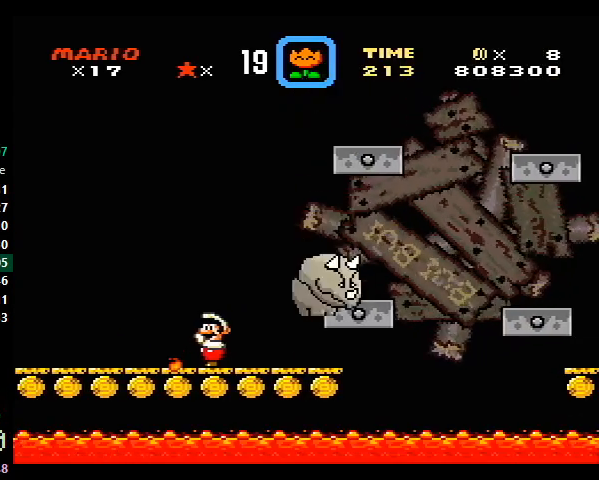
{"buttons": ["Y"], "events": [[33, "Y", "down"], [400, "DPAD_LEFT", "up"], [467, "DPAD_RIGHT", "down"], [500, "DPAD_RIGHT", "up"]]}
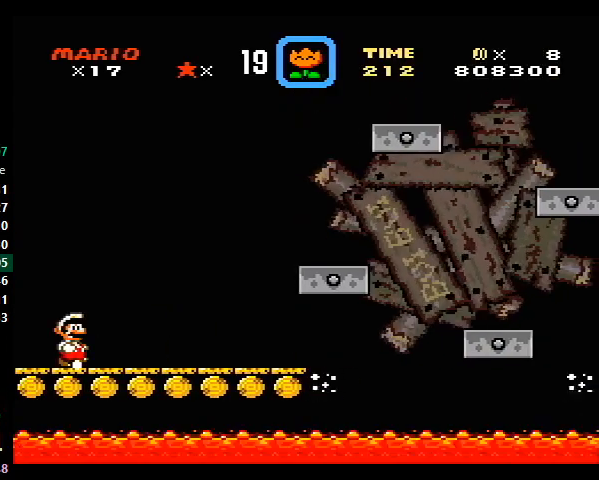
{"buttons": [], "events": [[33, "Y", "up"], [367, "DPAD_LEFT", "down"], [467, "DPAD_LEFT", "up"]]}
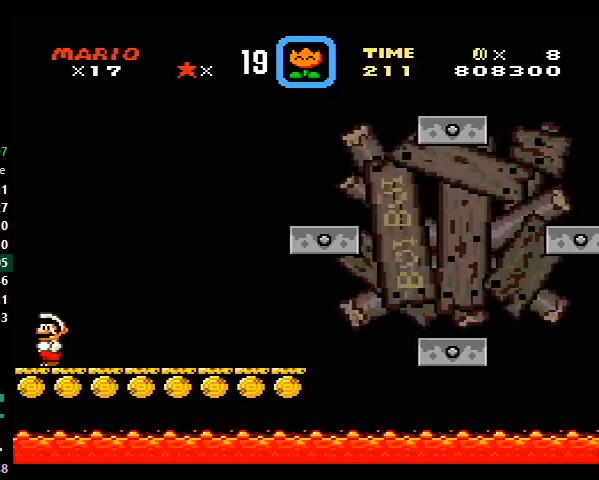
{"buttons": [], "events": [[233, "DPAD_RIGHT", "down"], [367, "A", "down"], [367, "DPAD_RIGHT", "up"], [433, "A", "up"]]}